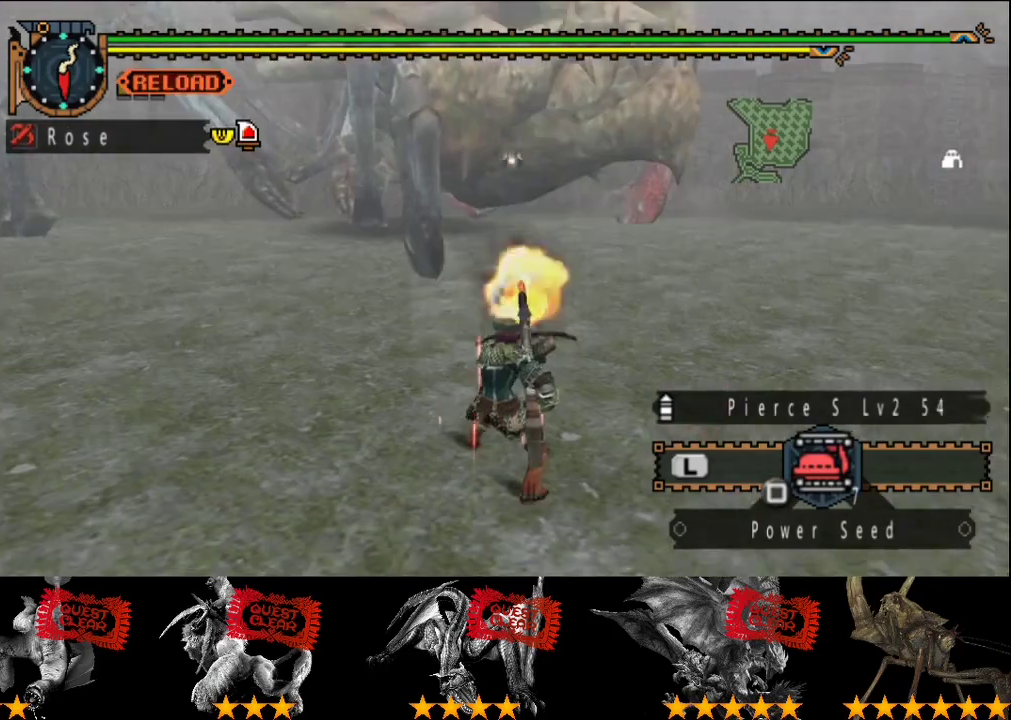
Gameplay with a controller (PlayStation layout); each line is a JSON object with the inputs held at the frame after it. "events" lists button and stick changes between this image and that frame as [ms after this image, input, new state], when the widget could be followed in between. This overlay highlights the sticks when they move; stick clicks (L3 R3) are not distinguishable. Not read: CROSS L3 R3.
{"buttons": [], "left_stick": "down-left", "right_stick": "center", "events": [[233, "left_stick", "down-left"]]}
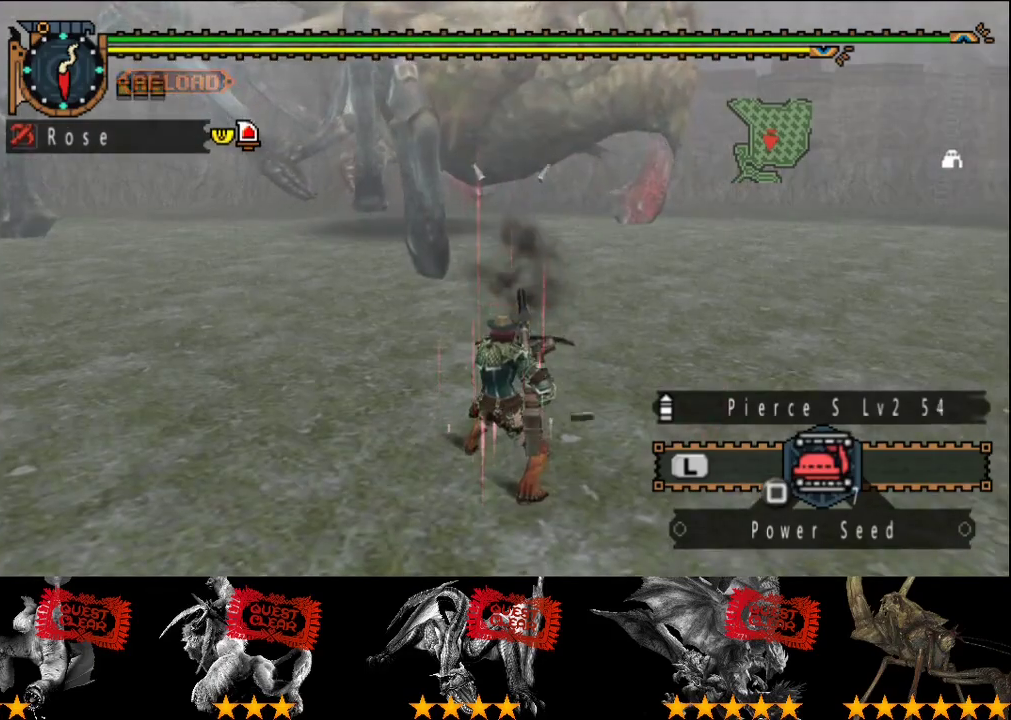
{"buttons": [], "left_stick": "down-left", "right_stick": "center", "events": [[300, "TRIANGLE", "down"], [367, "TRIANGLE", "up"]]}
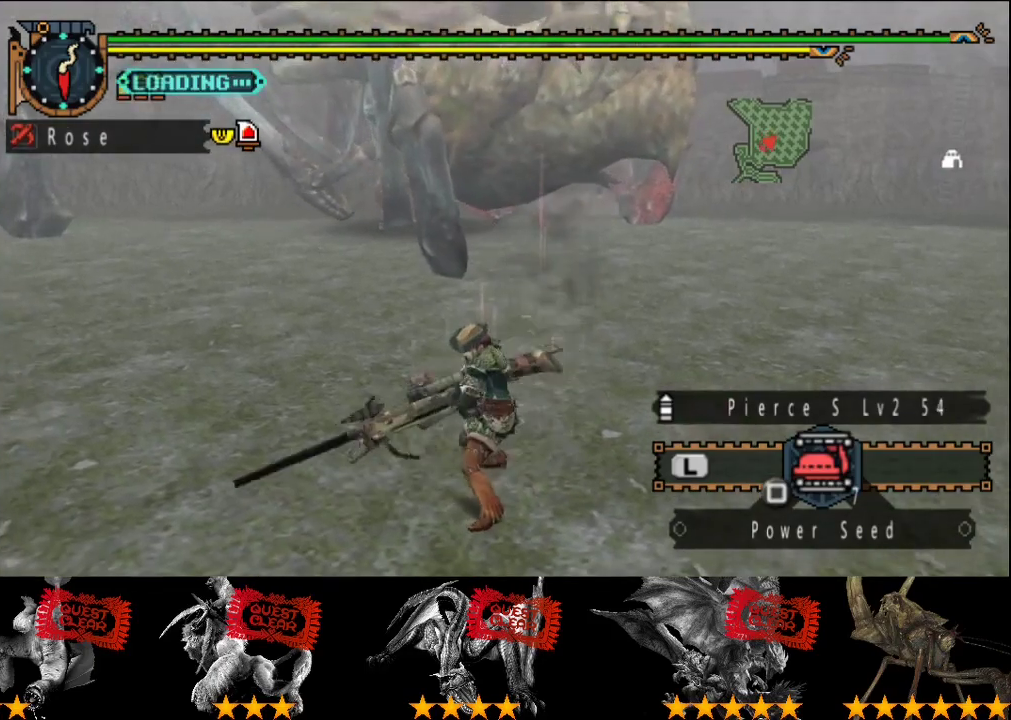
{"buttons": [], "left_stick": "down-left", "right_stick": "center", "events": [[67, "right_stick", "up"], [200, "right_stick", "center"], [217, "left_stick", "down"], [333, "right_stick", "left"], [450, "left_stick", "down-left"], [467, "right_stick", "center"]]}
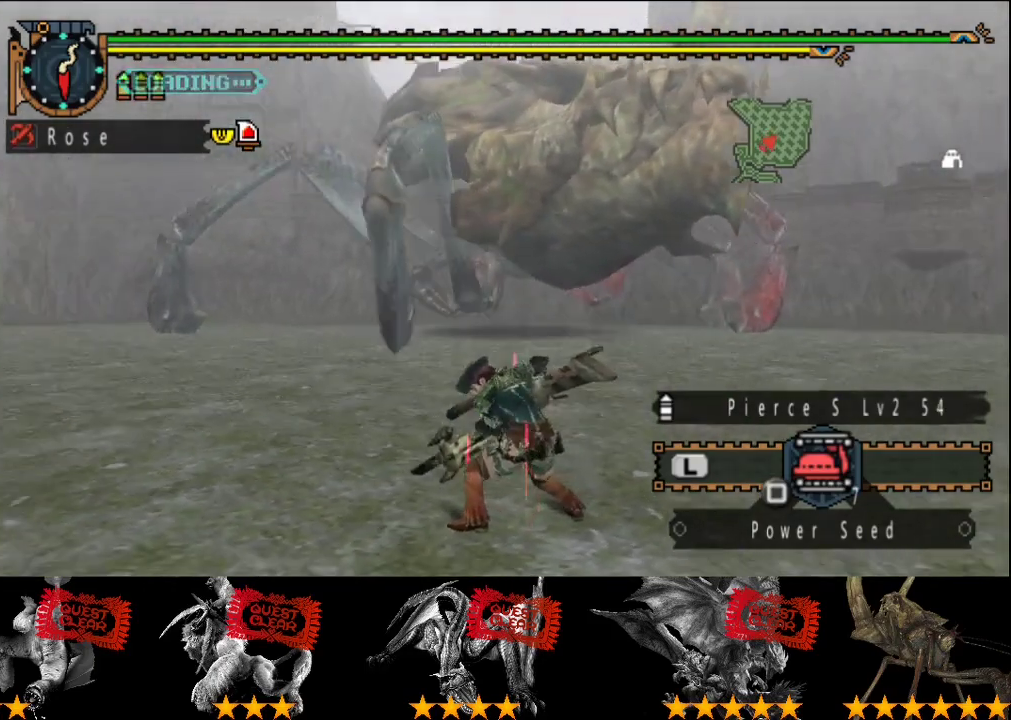
{"buttons": [], "left_stick": "down-left", "right_stick": "center", "events": [[250, "right_stick", "right"], [350, "right_stick", "center"]]}
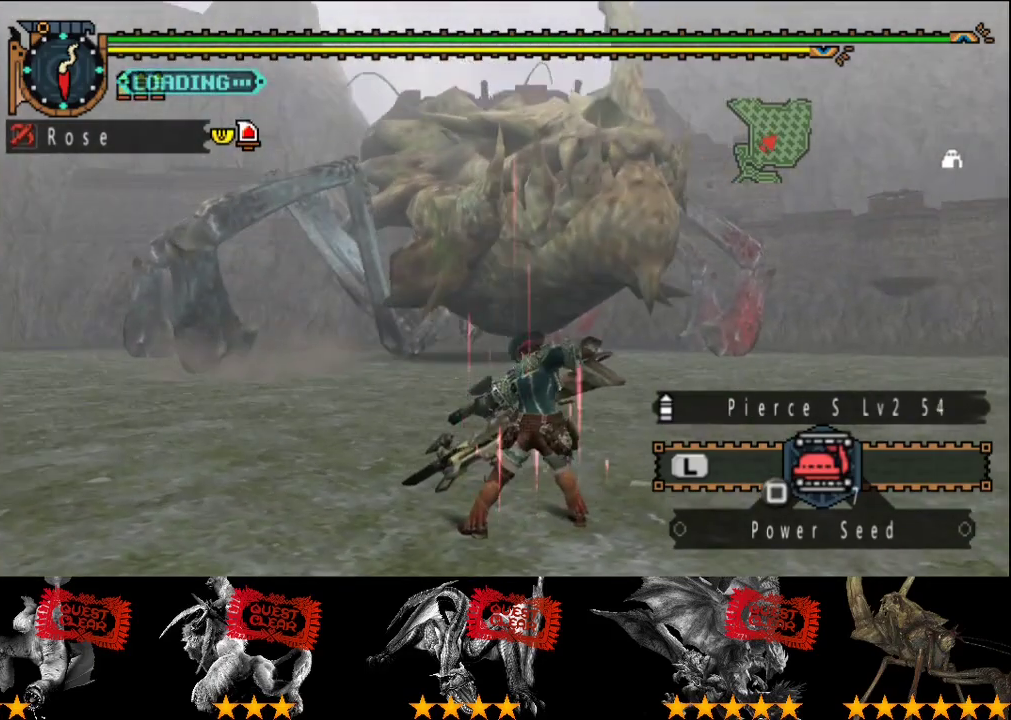
{"buttons": [], "left_stick": "down-left", "right_stick": "center", "events": [[117, "right_stick", "down"], [217, "right_stick", "center"], [417, "right_stick", "left"], [483, "right_stick", "center"]]}
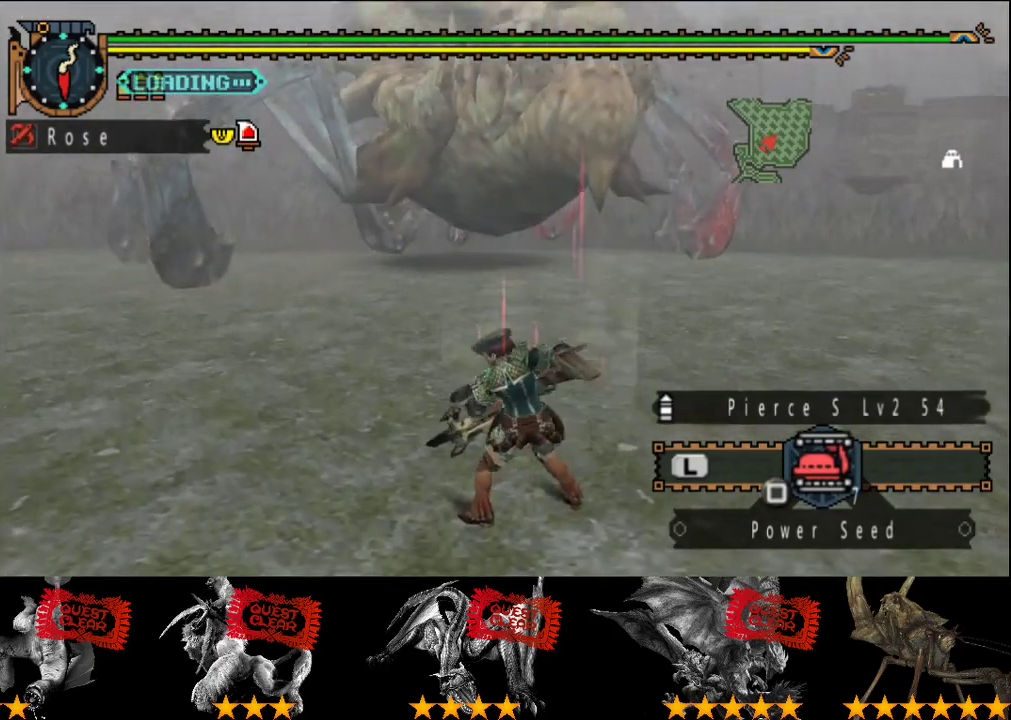
{"buttons": [], "left_stick": "down-left", "right_stick": "center", "events": [[267, "right_stick", "left"], [333, "right_stick", "center"]]}
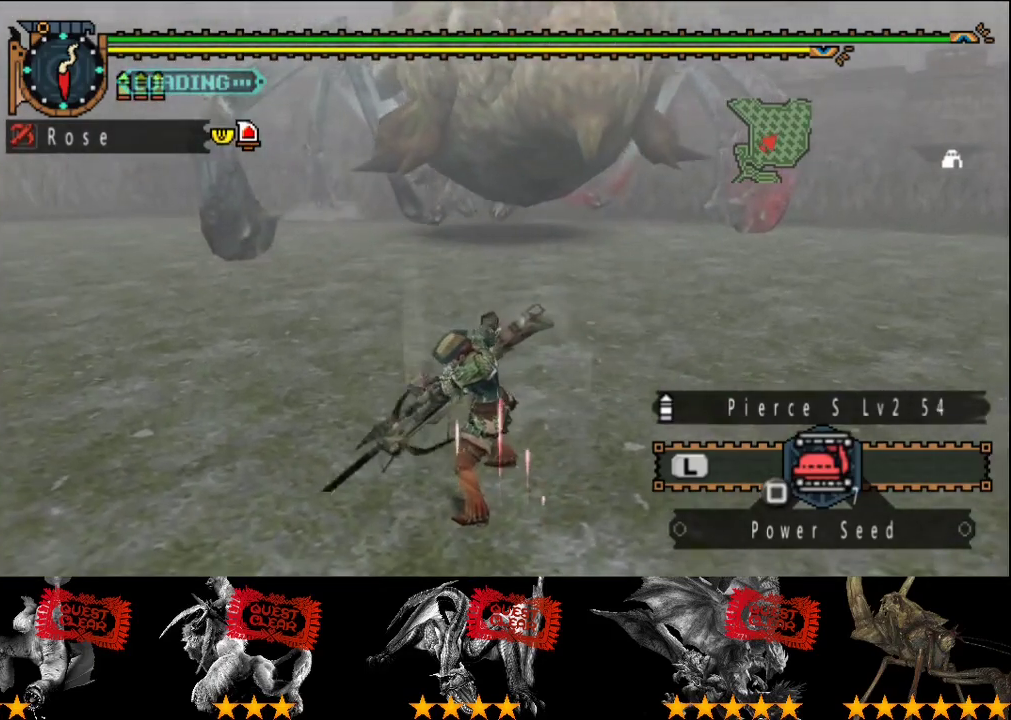
{"buttons": [], "left_stick": "down-left", "right_stick": "center", "events": []}
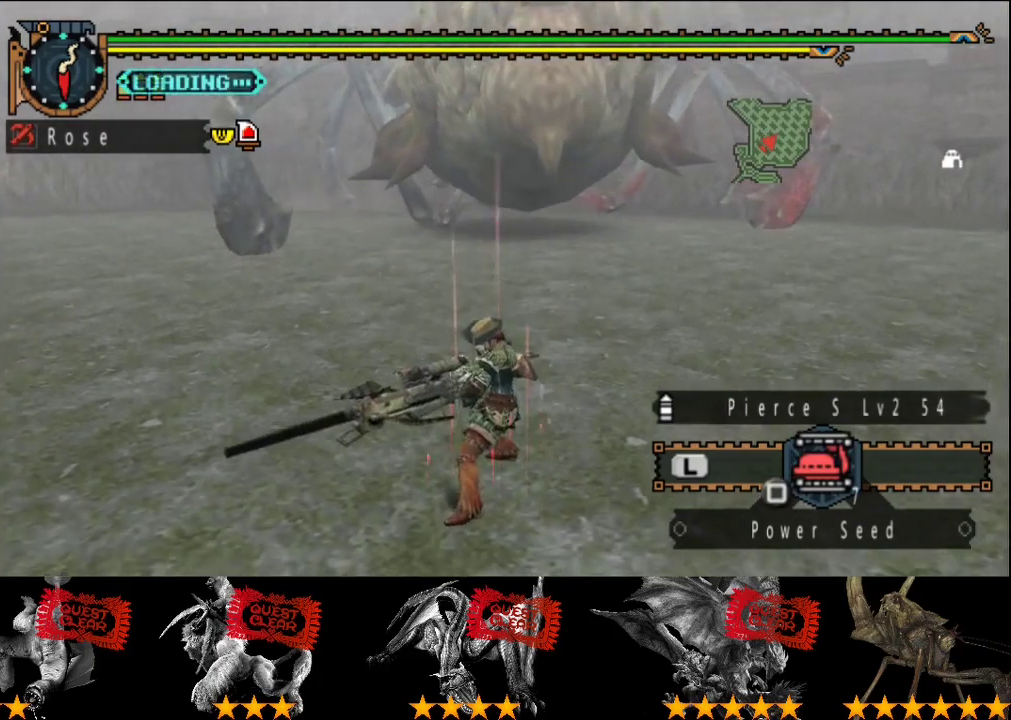
{"buttons": [], "left_stick": "center", "right_stick": "center", "events": [[500, "left_stick", "center"]]}
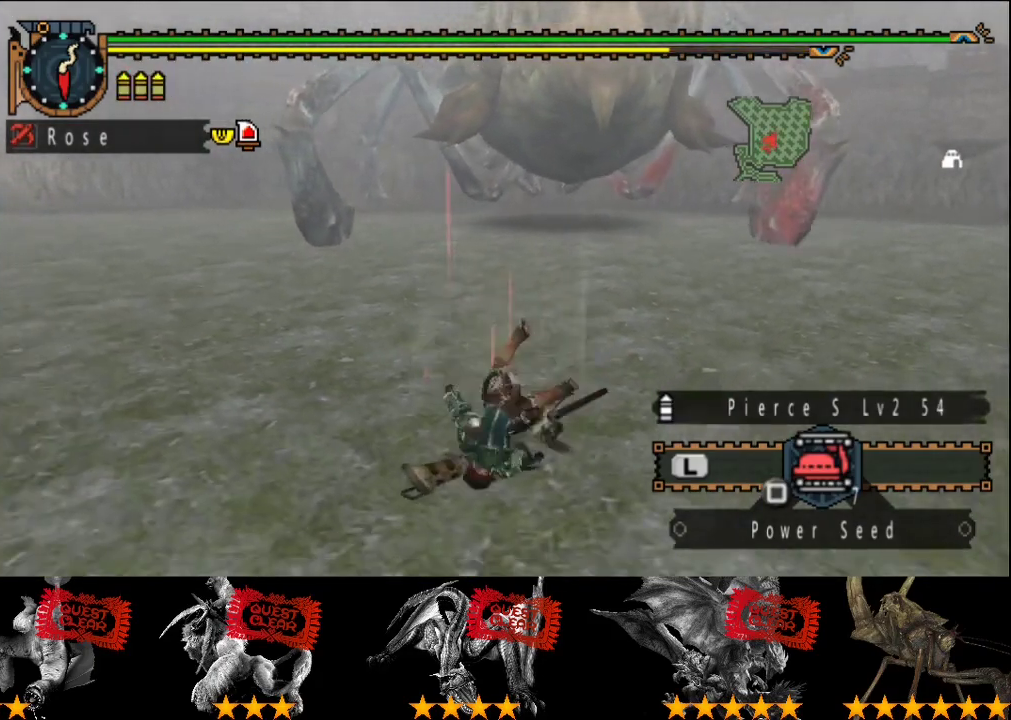
{"buttons": [], "left_stick": "right", "right_stick": "center", "events": [[133, "left_stick", "down-right"], [300, "left_stick", "right"]]}
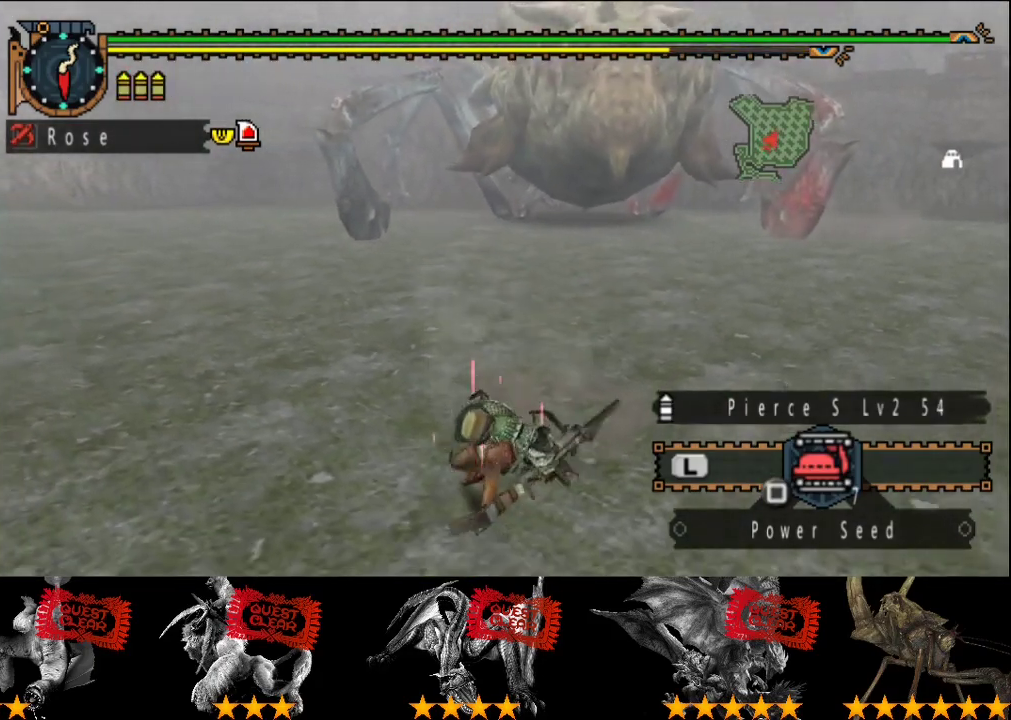
{"buttons": [], "left_stick": "down", "right_stick": "center", "events": [[217, "left_stick", "down-right"], [417, "left_stick", "down"]]}
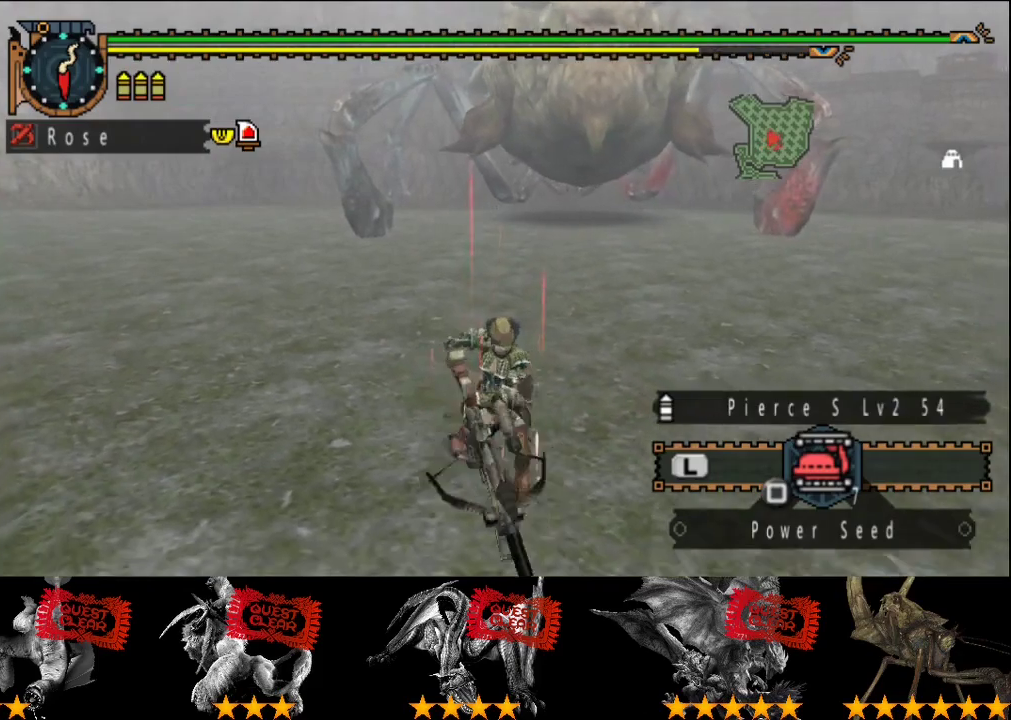
{"buttons": [], "left_stick": "up", "right_stick": "center", "events": [[283, "left_stick", "center"], [500, "left_stick", "up"]]}
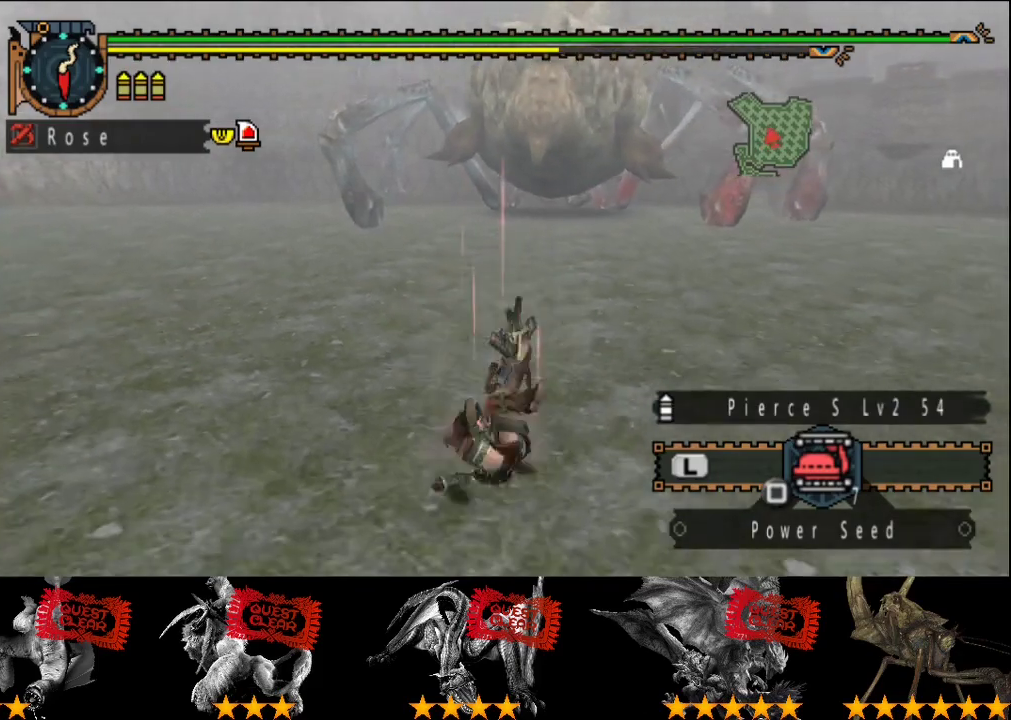
{"buttons": [], "left_stick": "left", "right_stick": "center", "events": [[33, "left_stick", "up-left"], [233, "left_stick", "left"]]}
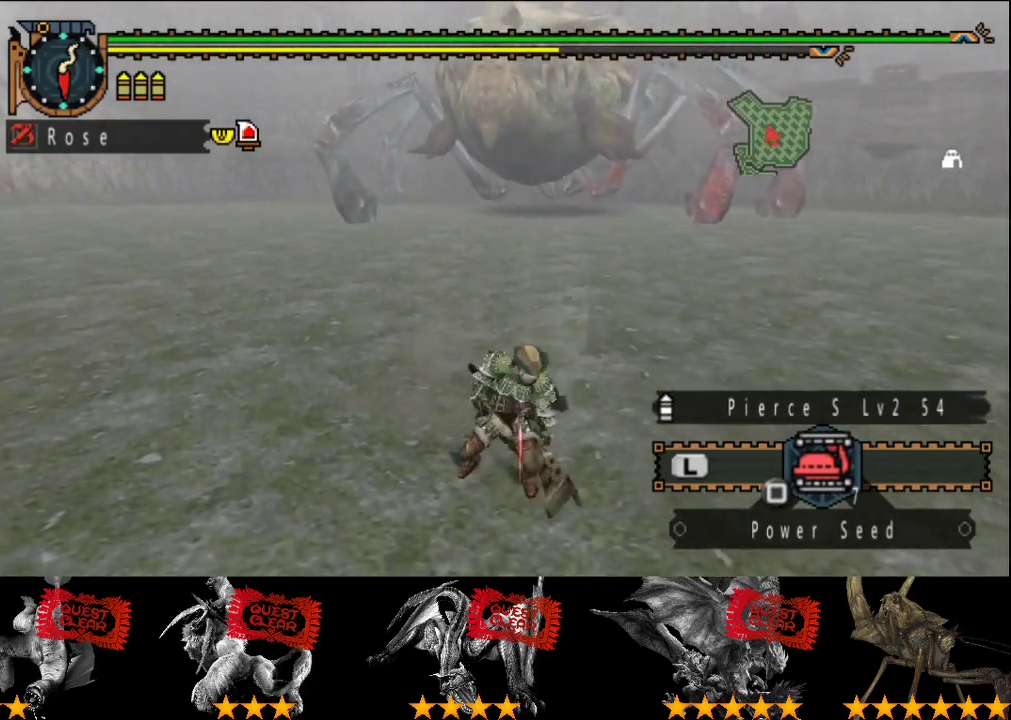
{"buttons": [], "left_stick": "left", "right_stick": "right", "events": [[500, "right_stick", "right"]]}
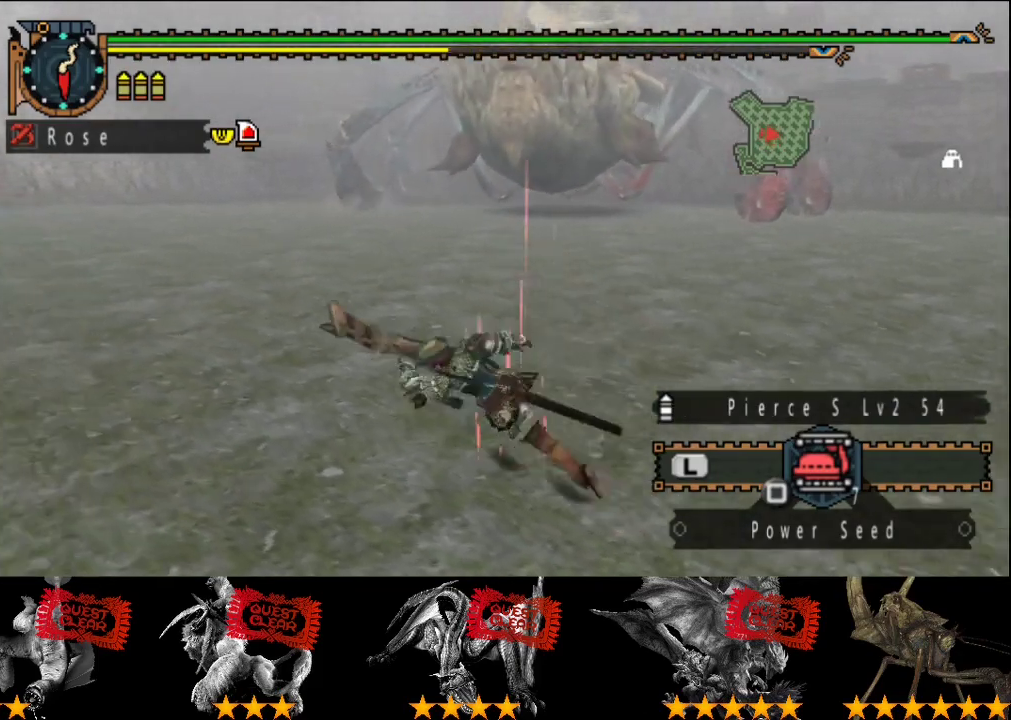
{"buttons": [], "left_stick": "up-left", "right_stick": "center", "events": [[67, "right_stick", "center"], [133, "left_stick", "up-left"]]}
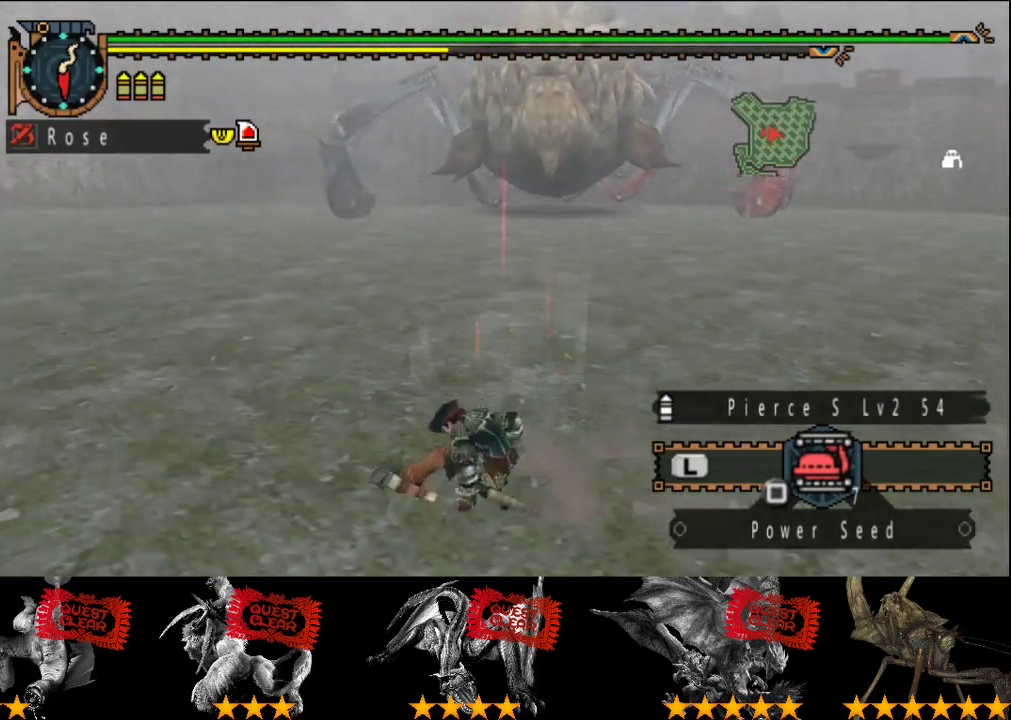
{"buttons": [], "left_stick": "up", "right_stick": "center", "events": [[83, "right_stick", "right"], [133, "left_stick", "up"], [133, "right_stick", "center"]]}
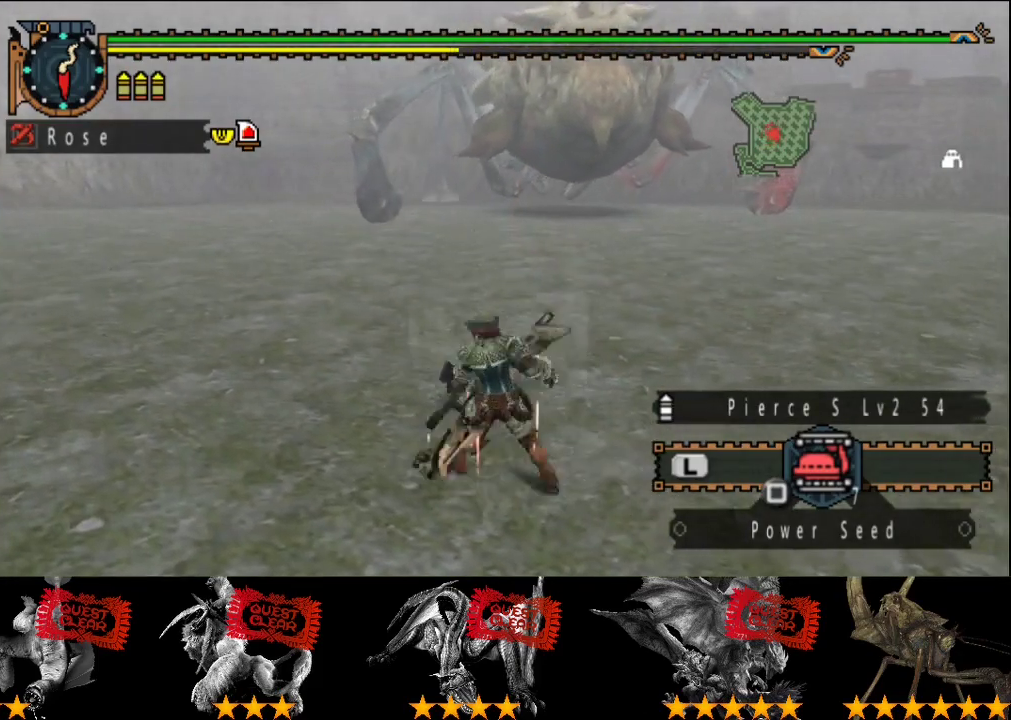
{"buttons": [], "left_stick": "up-left", "right_stick": "center", "events": [[17, "R2", "down"], [50, "left_stick", "center"], [83, "R2", "up"], [217, "left_stick", "up"], [450, "left_stick", "up-left"]]}
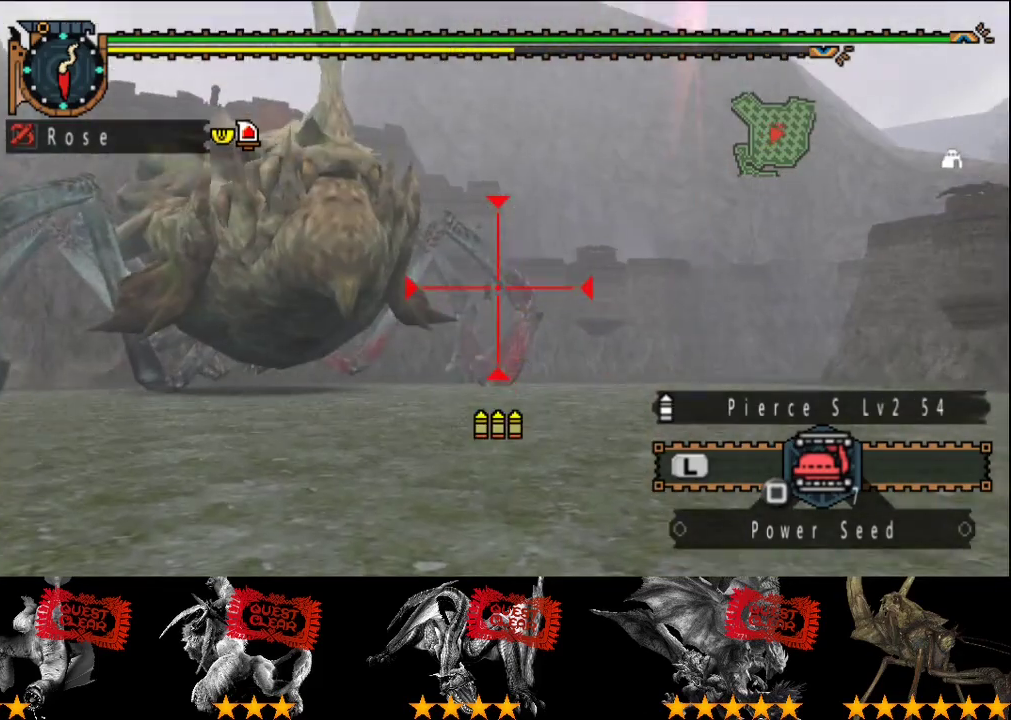
{"buttons": ["CIRCLE"], "left_stick": "center", "right_stick": "center", "events": [[217, "left_stick", "center"], [383, "left_stick", "down"], [483, "CIRCLE", "down"], [483, "left_stick", "center"]]}
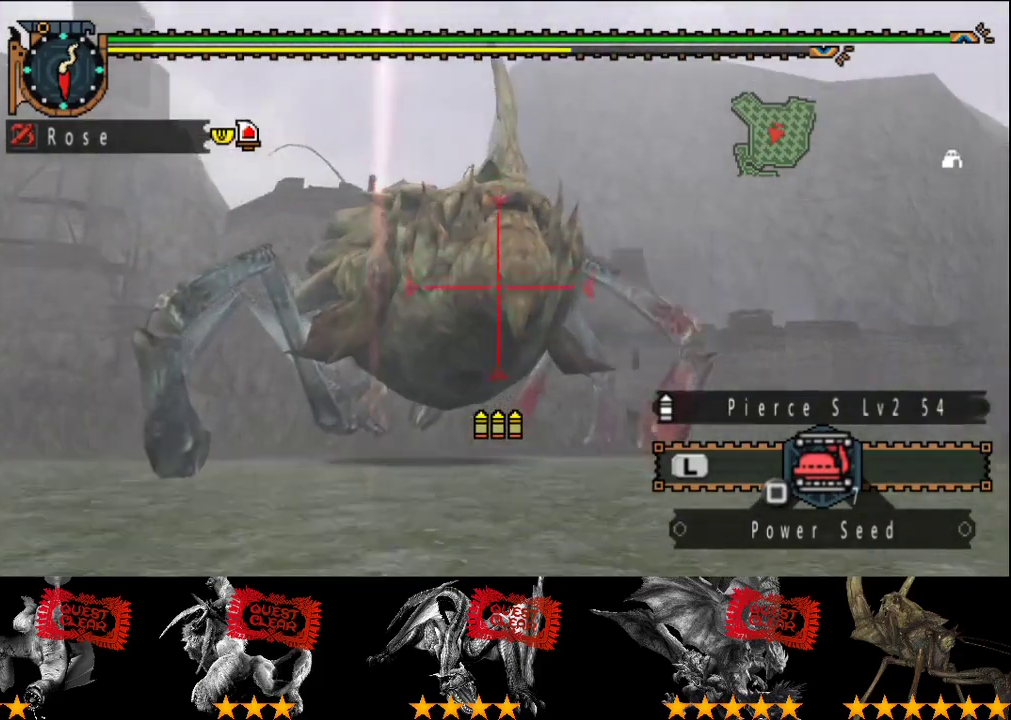
{"buttons": [], "left_stick": "center", "right_stick": "center", "events": [[50, "CIRCLE", "up"], [117, "CIRCLE", "down"], [183, "CIRCLE", "up"], [250, "CIRCLE", "down"], [450, "CIRCLE", "up"]]}
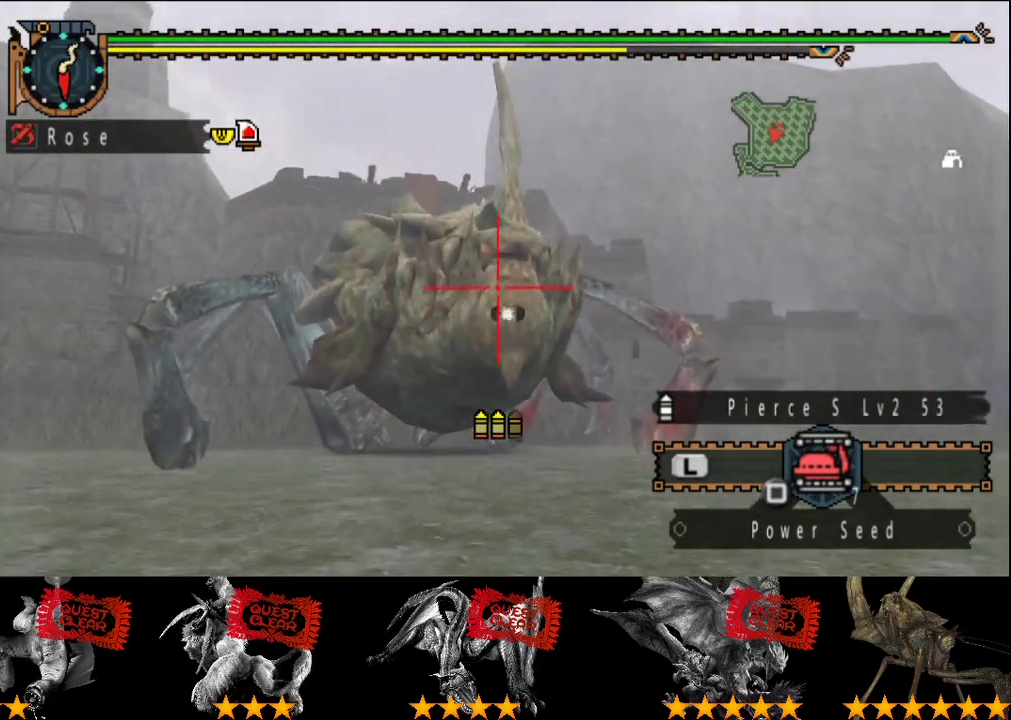
{"buttons": [], "left_stick": "down-left", "right_stick": "center", "events": [[500, "left_stick", "down-left"]]}
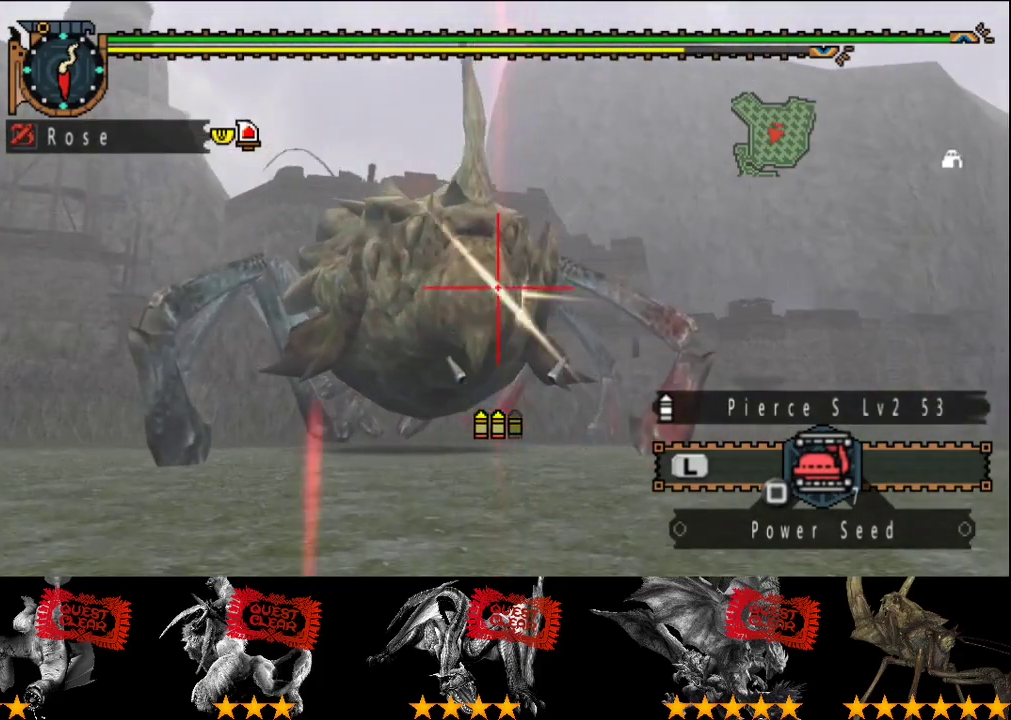
{"buttons": ["CIRCLE"], "left_stick": "center", "right_stick": "center", "events": [[133, "CIRCLE", "down"], [167, "left_stick", "center"]]}
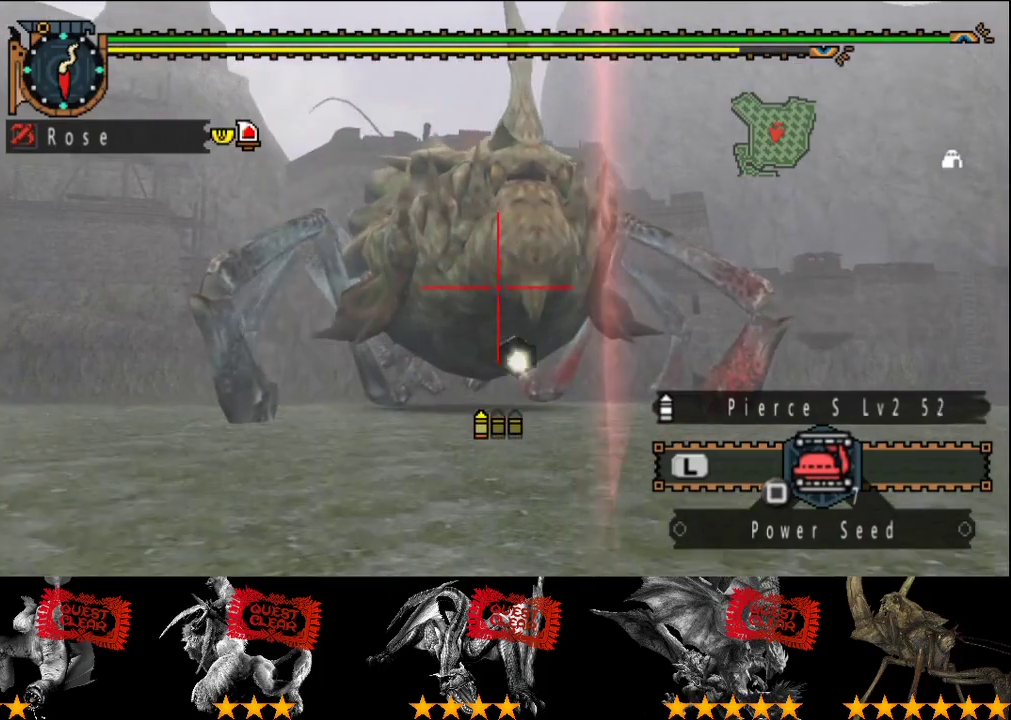
{"buttons": [], "left_stick": "center", "right_stick": "center", "events": [[167, "CIRCLE", "up"]]}
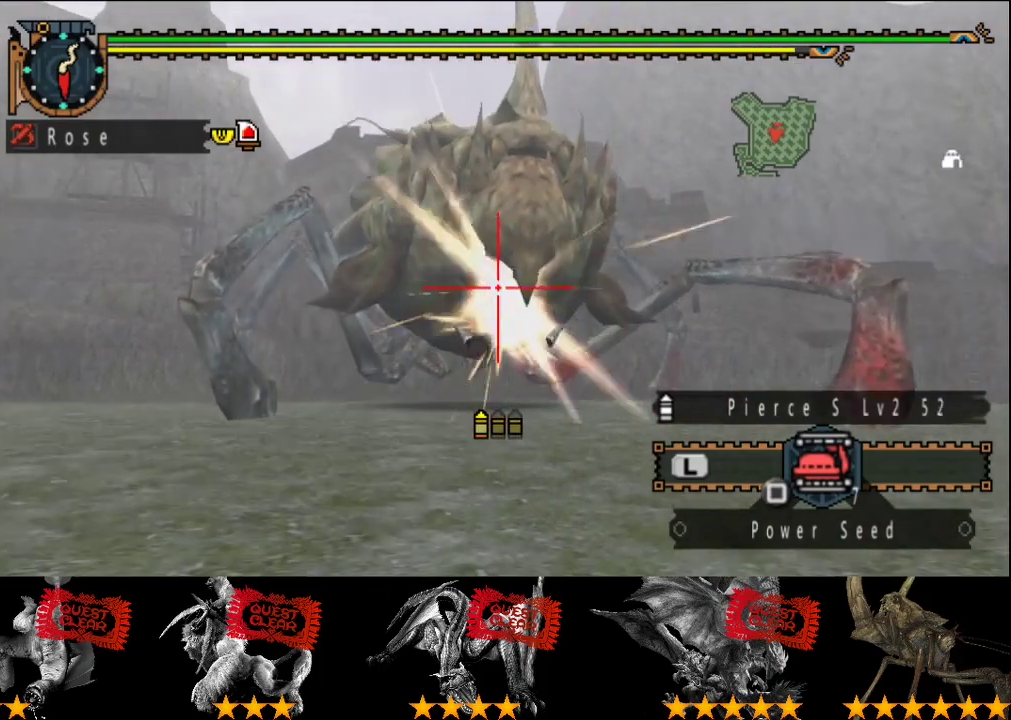
{"buttons": [], "left_stick": "center", "right_stick": "center", "events": [[133, "CIRCLE", "down"], [200, "CIRCLE", "up"], [200, "left_stick", "up"], [267, "CIRCLE", "down"], [300, "left_stick", "center"], [367, "CIRCLE", "up"], [367, "R2", "down"], [467, "R2", "up"]]}
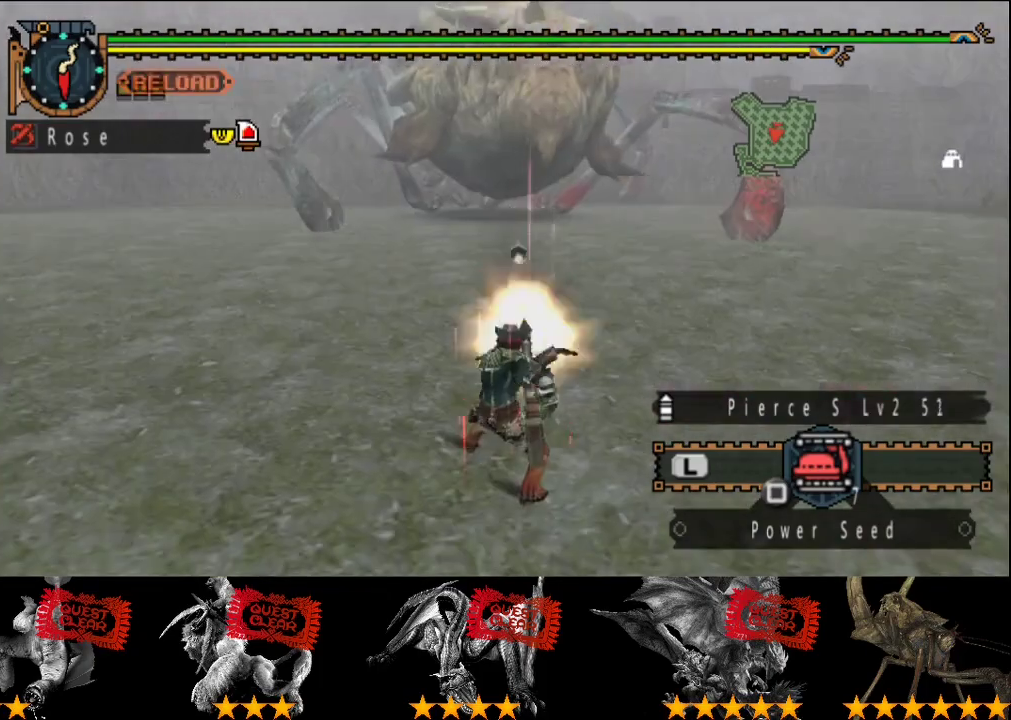
{"buttons": [], "left_stick": "down-right", "right_stick": "center", "events": [[383, "left_stick", "down-right"]]}
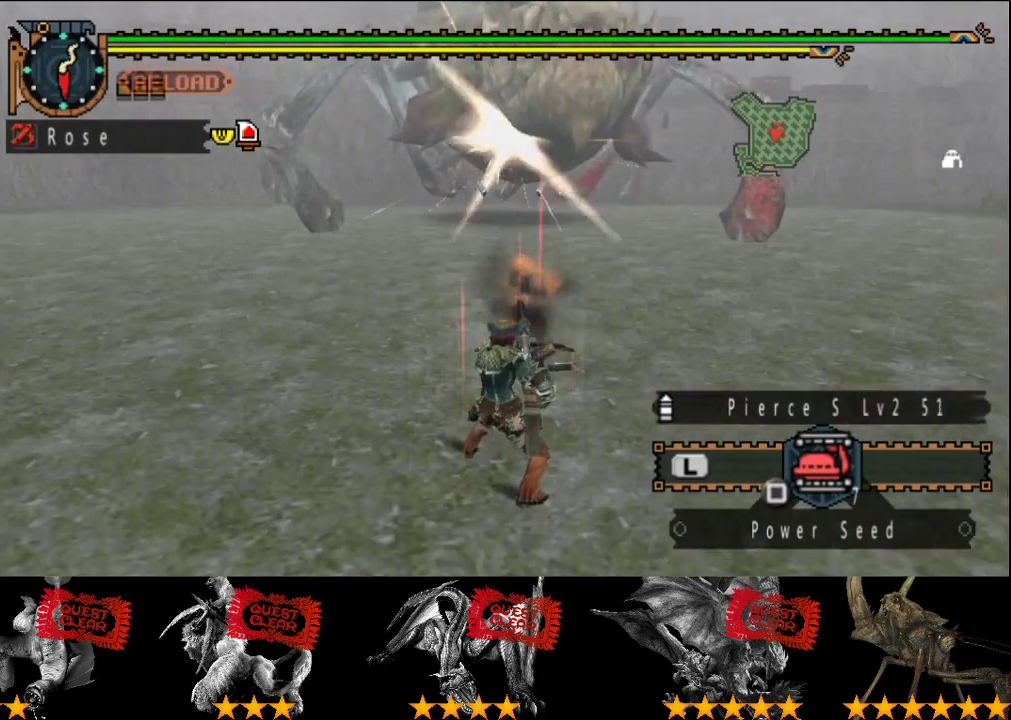
{"buttons": [], "left_stick": "center", "right_stick": "center", "events": [[450, "left_stick", "center"]]}
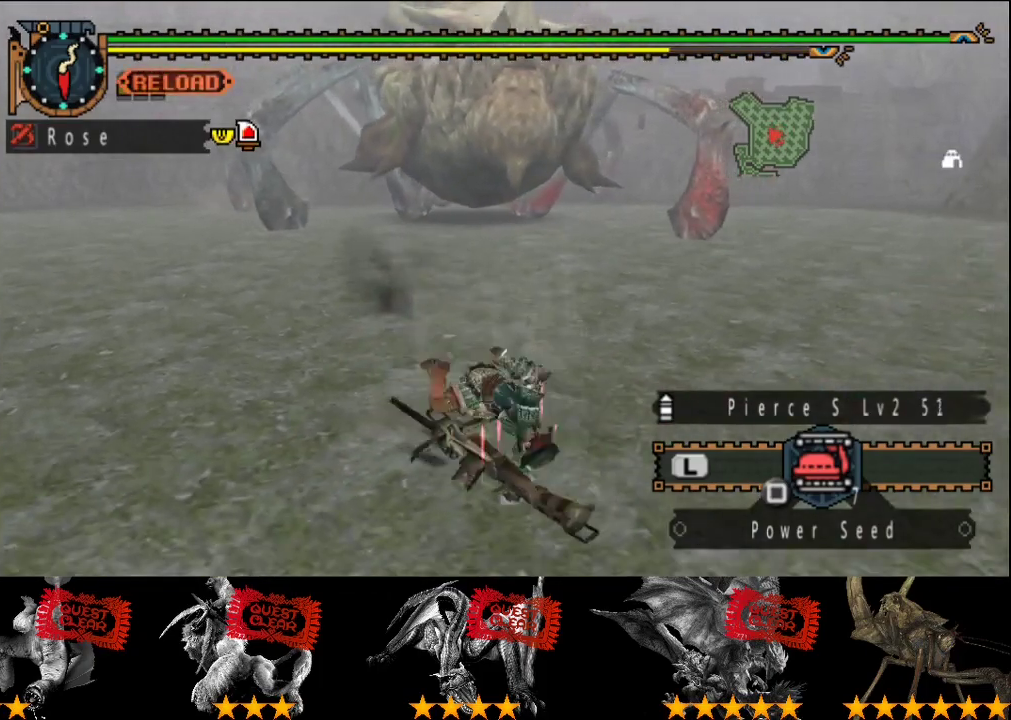
{"buttons": [], "left_stick": "center", "right_stick": "center", "events": [[17, "right_stick", "left"], [83, "right_stick", "center"], [117, "left_stick", "down-left"], [167, "left_stick", "center"]]}
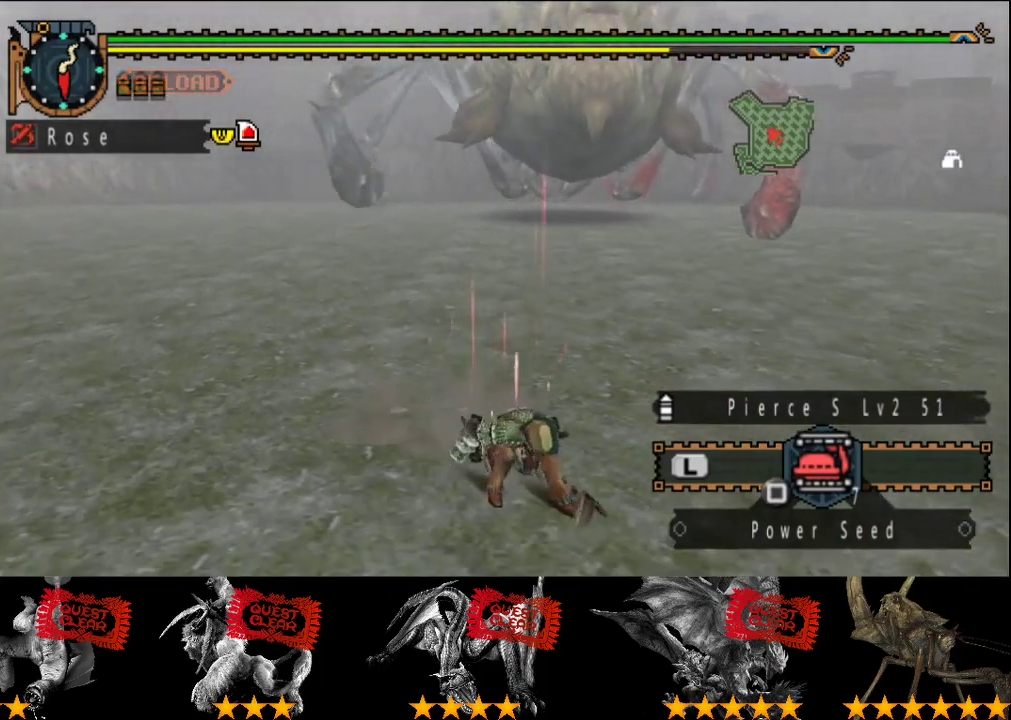
{"buttons": [], "left_stick": "center", "right_stick": "center", "events": [[200, "left_stick", "up"], [300, "TRIANGLE", "down"], [333, "R2", "down"], [367, "TRIANGLE", "up"], [367, "left_stick", "center"], [467, "R2", "up"]]}
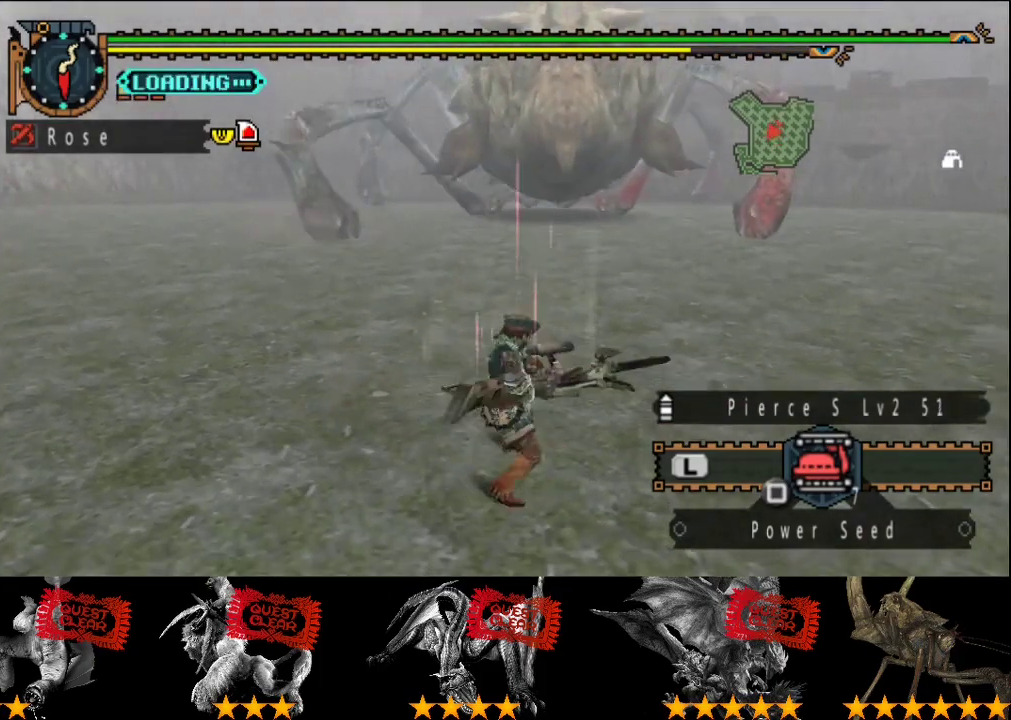
{"buttons": [], "left_stick": "up", "right_stick": "center", "events": [[267, "left_stick", "up-left"], [400, "left_stick", "up"]]}
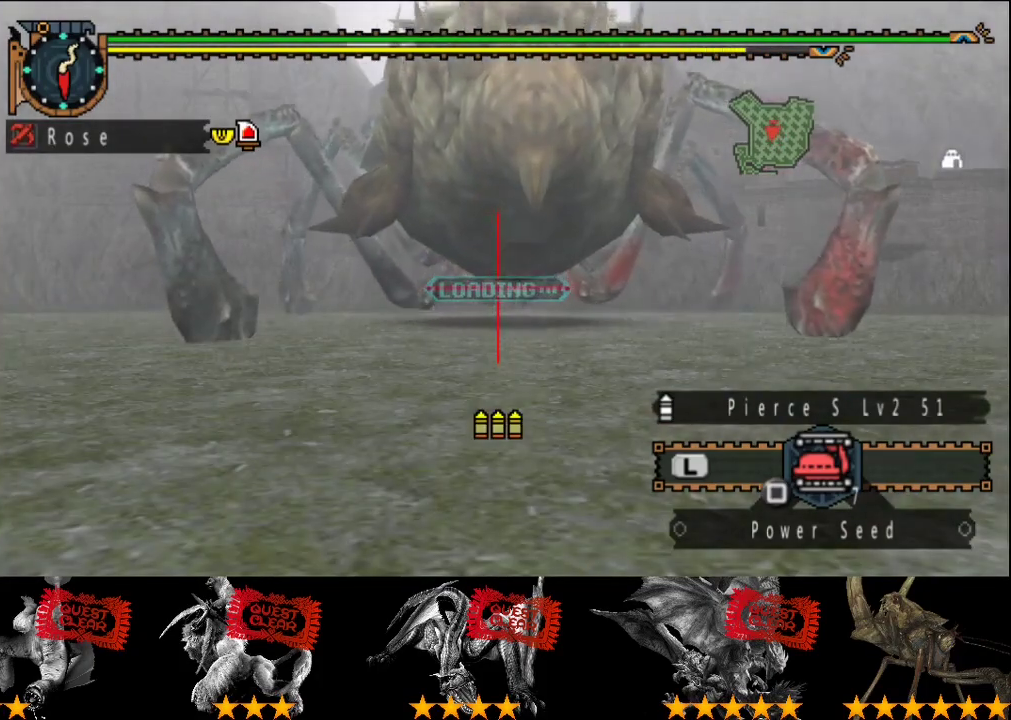
{"buttons": [], "left_stick": "up-right", "right_stick": "center", "events": [[133, "left_stick", "up-right"]]}
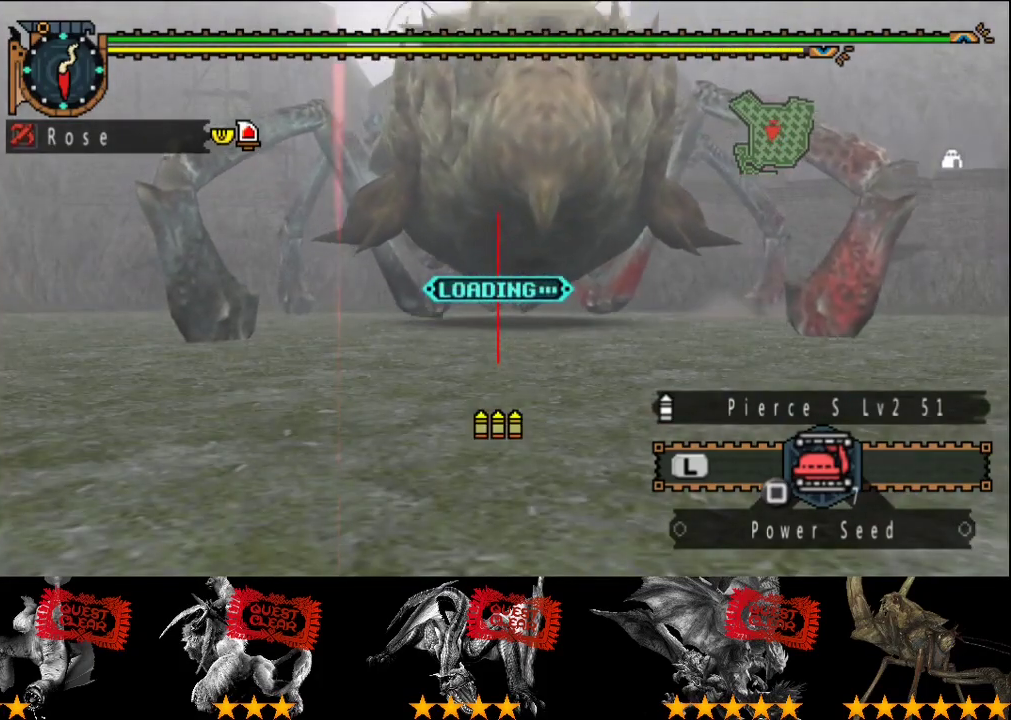
{"buttons": [], "left_stick": "up", "right_stick": "center", "events": [[233, "left_stick", "up"]]}
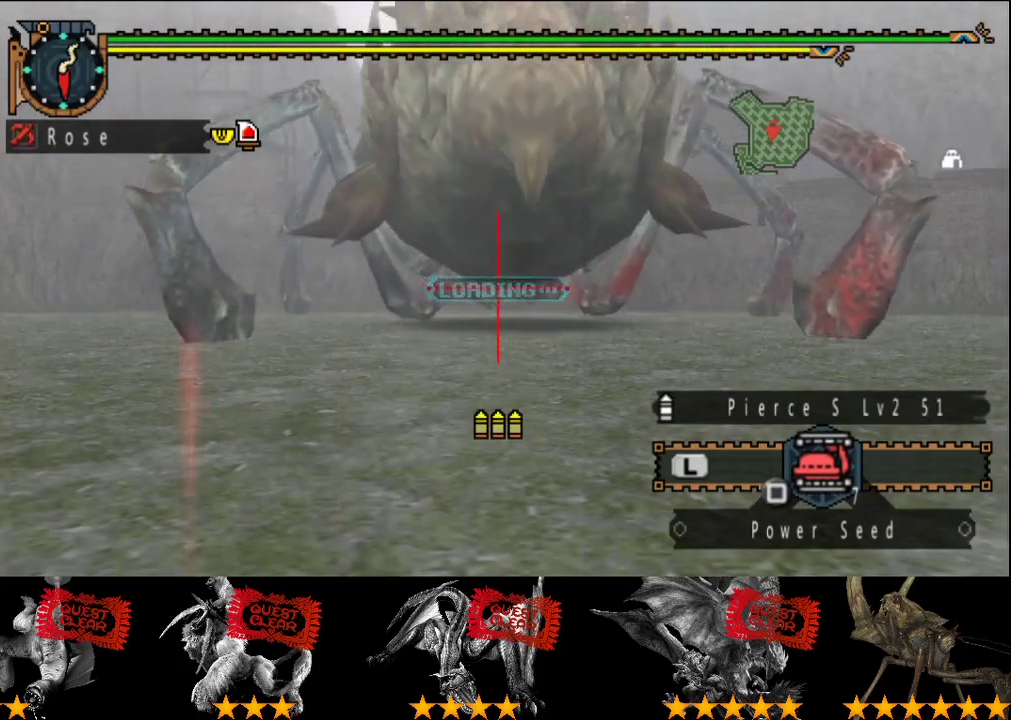
{"buttons": [], "left_stick": "up", "right_stick": "center", "events": [[250, "left_stick", "up-right"], [350, "left_stick", "up"]]}
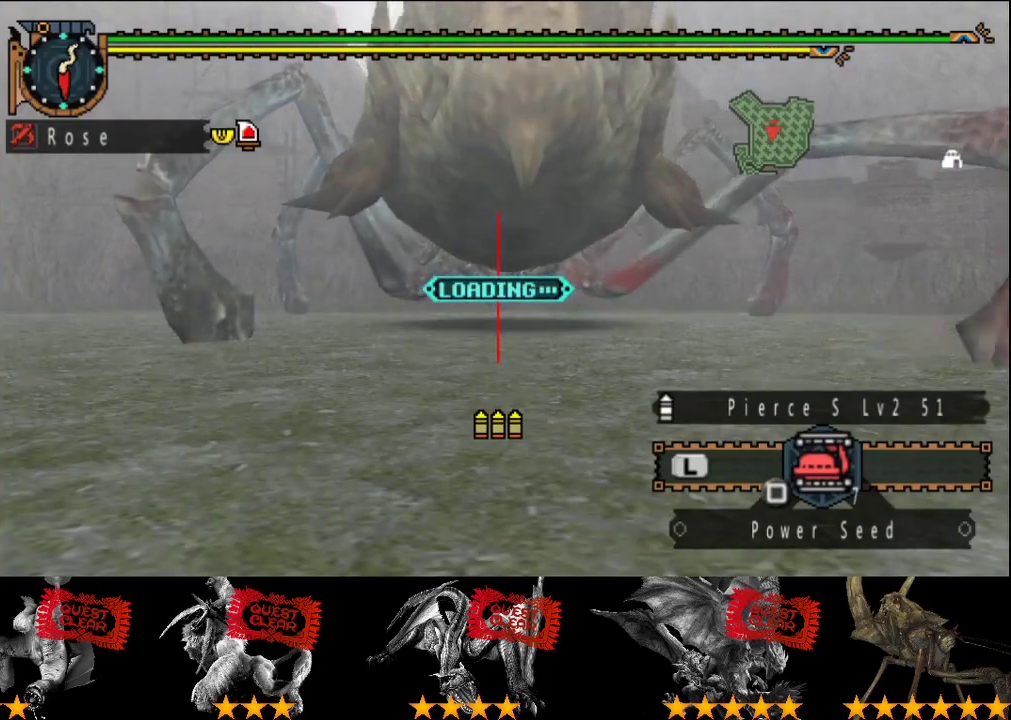
{"buttons": [], "left_stick": "up", "right_stick": "center", "events": [[183, "left_stick", "up-right"], [317, "left_stick", "up"]]}